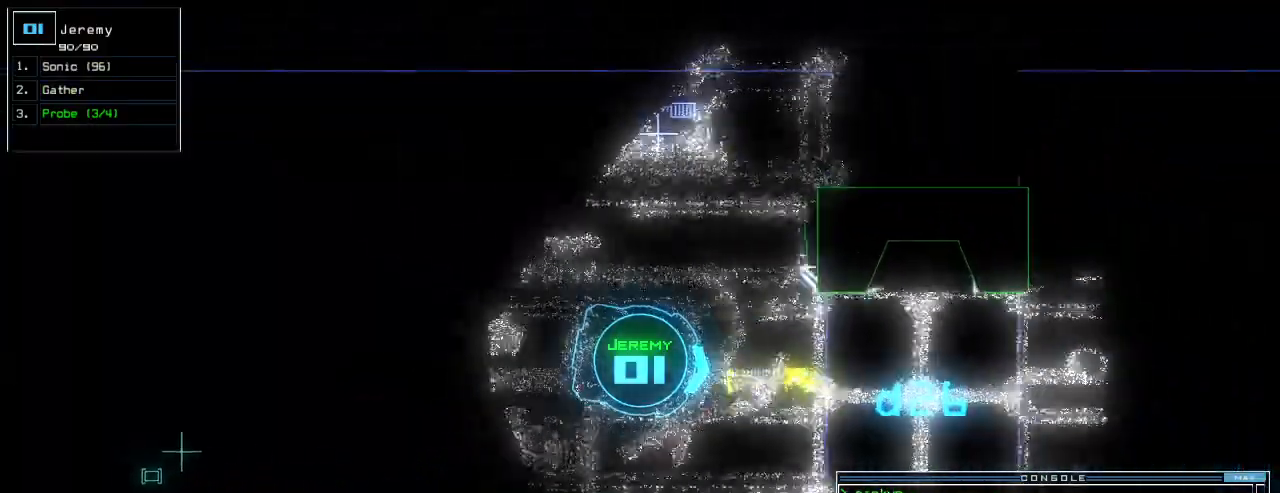
Gameplay with keyboard; each line is a JSON object with the keys held at the frame after it. "events" lists presses ("down") and releases ("up") of ".", "0", "1", "2", "3", "4", "5", "6", "7", "8", "9", "a", "b", "backspace", "c", "caps_lock", "comma", "ctrl_l", "ctrl_r", "d", "down", "e", "equals", "escape", "f", "f8", "g", "h", "i", "j", "k", "l", "left", "m", "minus", "n", "o", "p", "q", "quote", "r", "return", "right", "s", "semicolon", "shift_l", "shift_r", "space", "t", "tab", "tilde", "u", "up", "v", "w", "x", "y" and "z" between this image and that frame as [ms after this image, input, new state], when the widget could be followed in between. No other keys are recorded. Mouse input is not recorded.
{"keys": [], "events": [[380, "right", "down"], [500, "right", "up"]]}
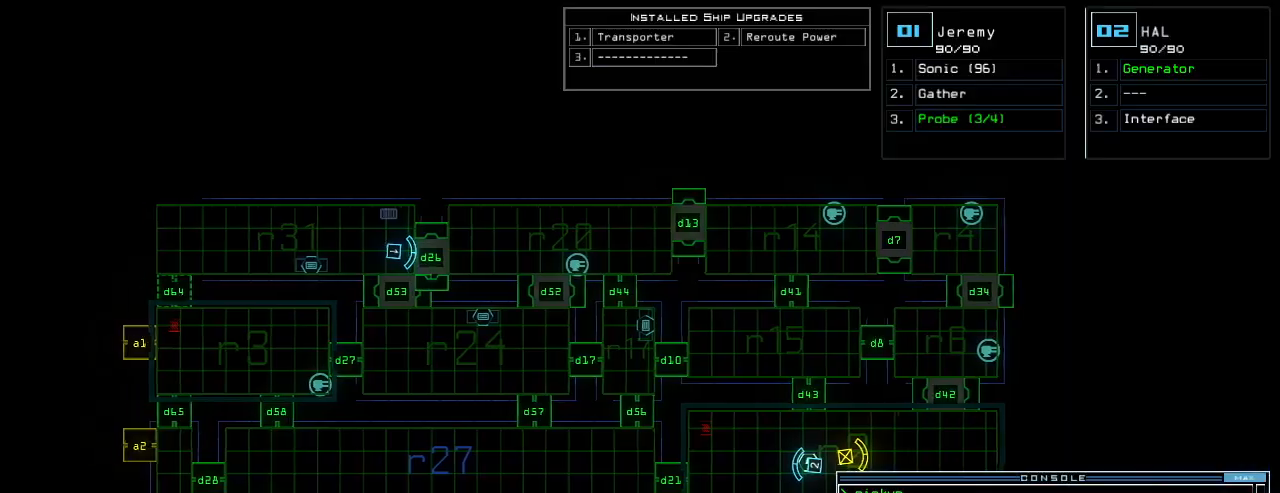
{"keys": [], "events": []}
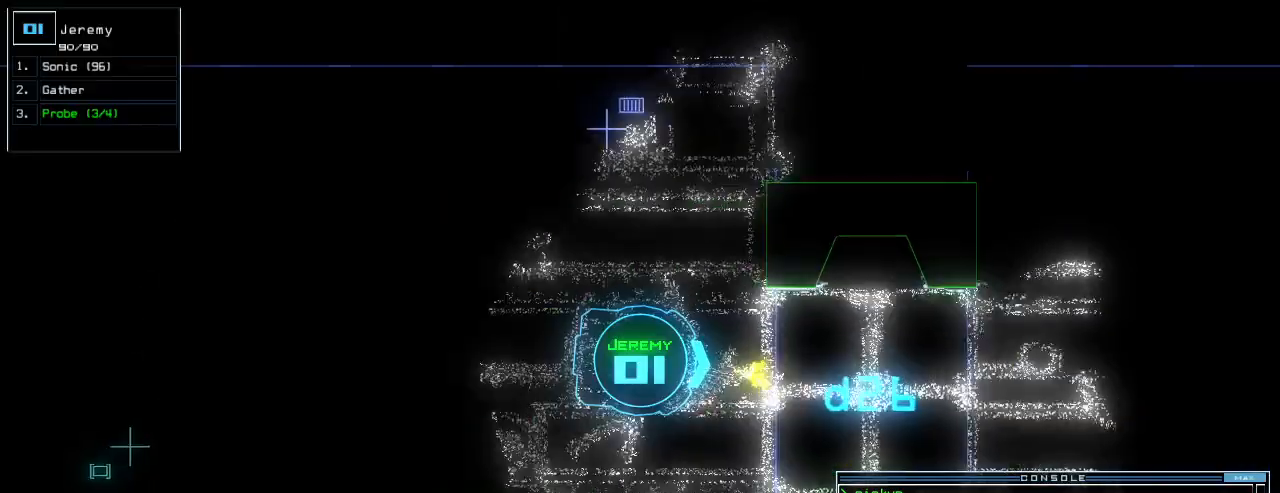
{"keys": [], "events": []}
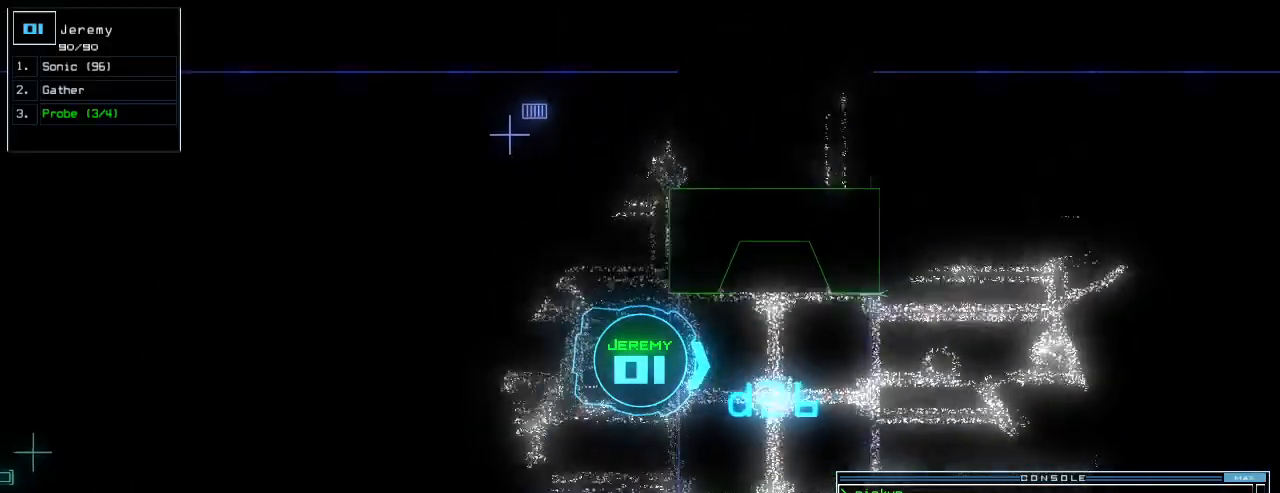
{"keys": [], "events": []}
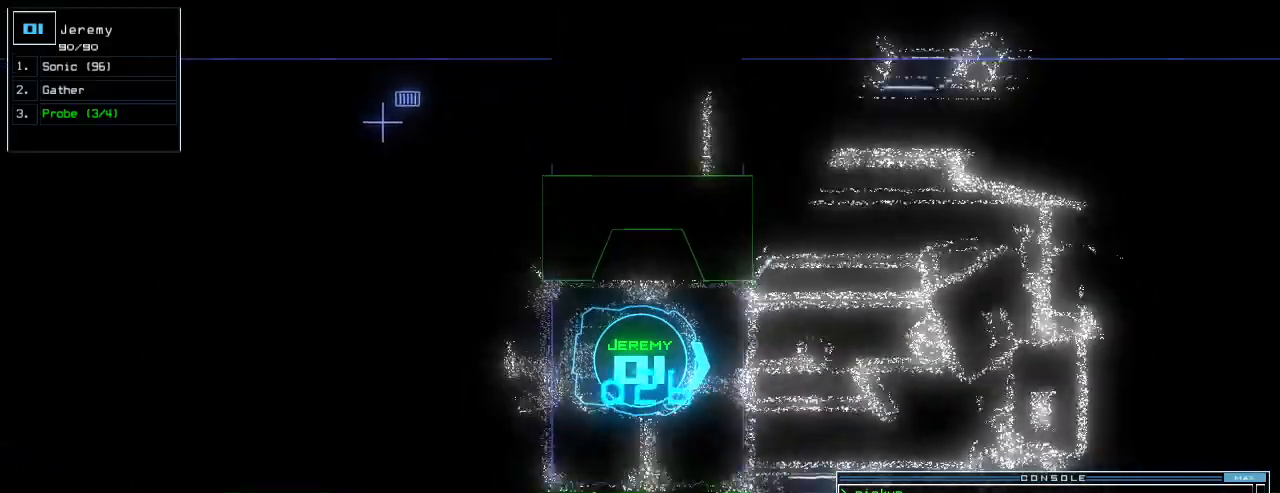
{"keys": [], "events": []}
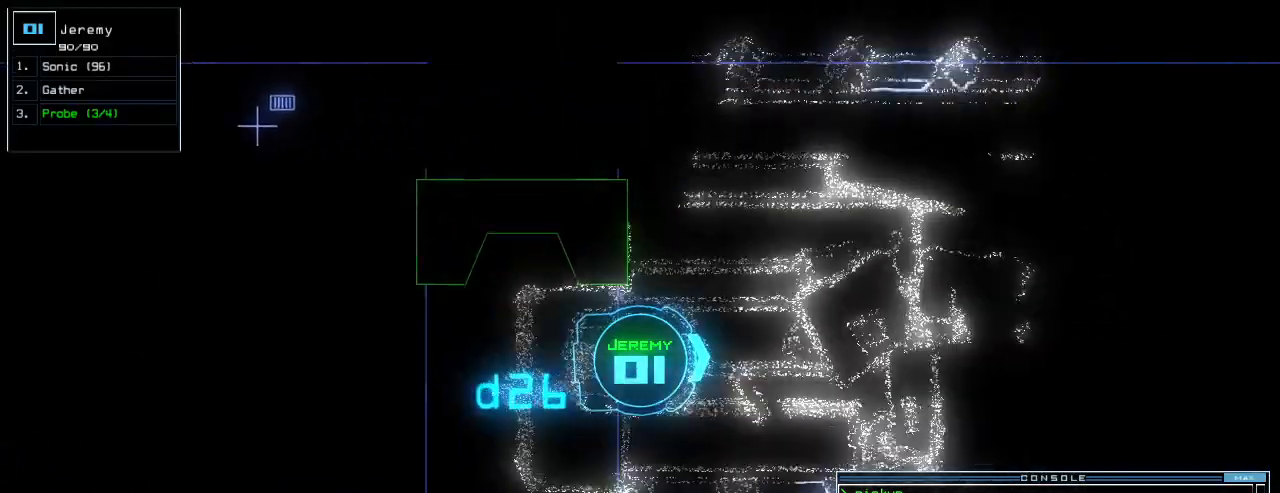
{"keys": ["space"]}
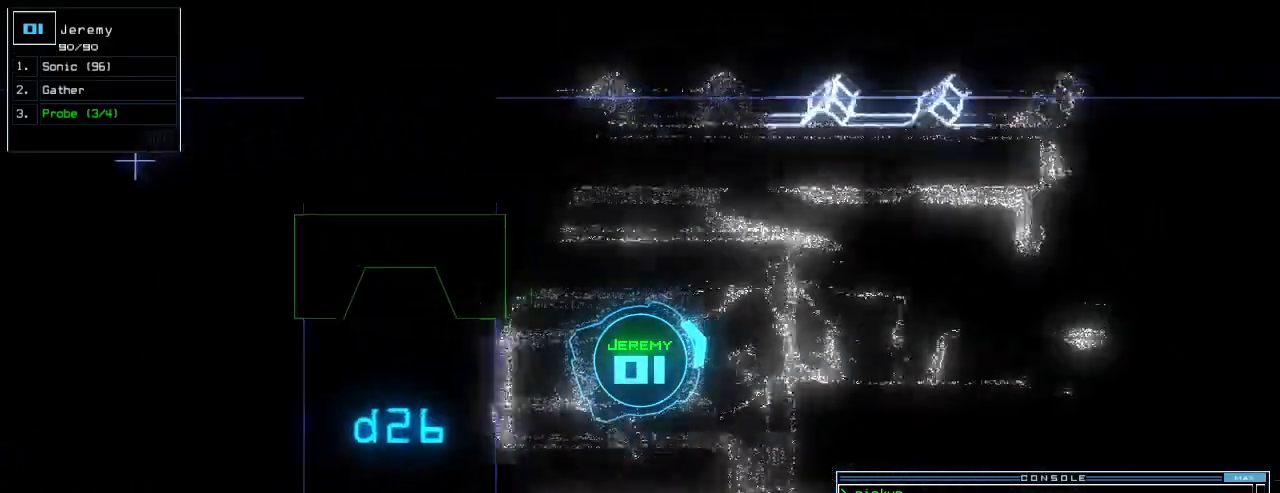
{"keys": [], "events": [[100, "space", "up"]]}